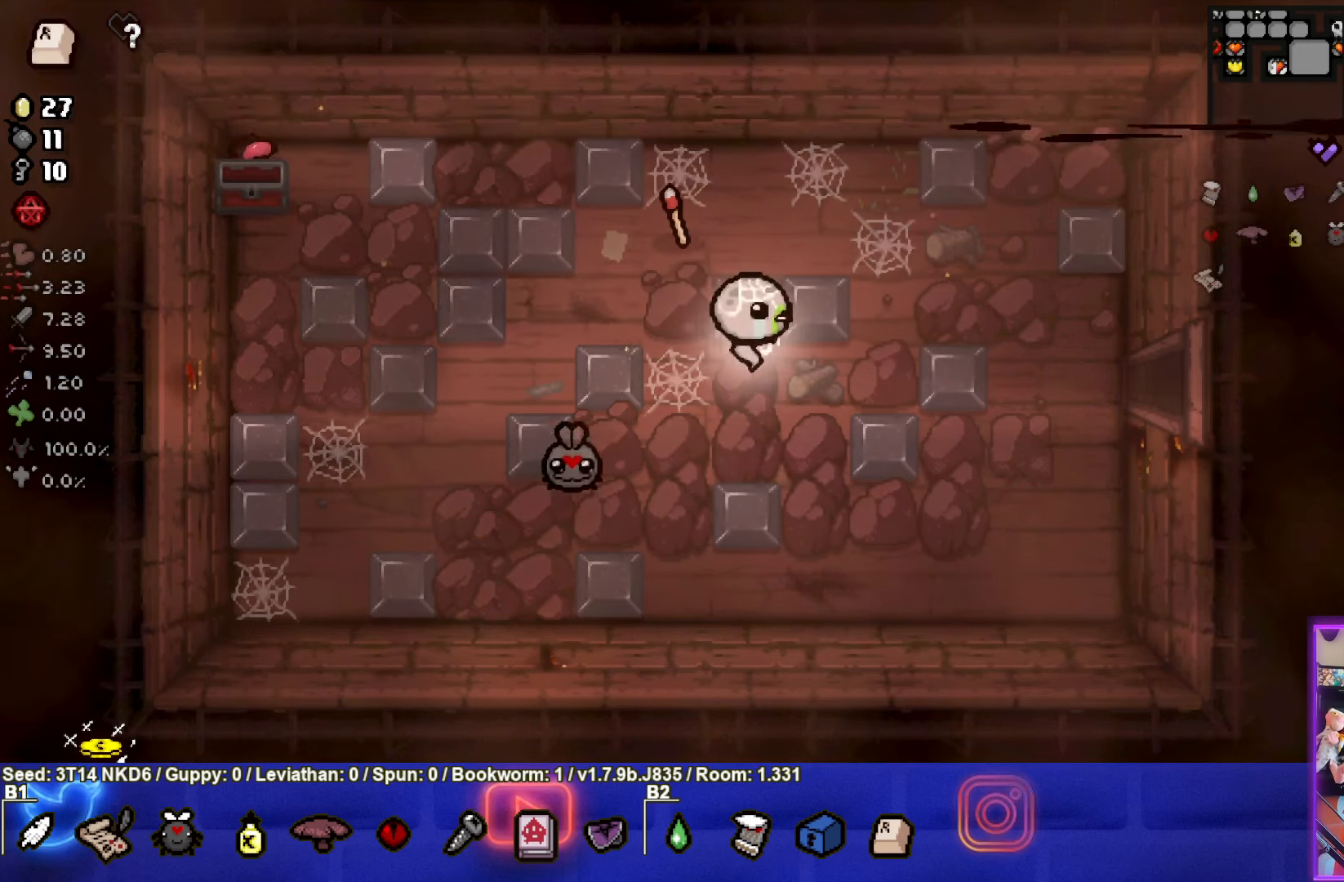
Gameplay with a controller (PlayStation layout); each line is a JSON object with the inputs held at the frame after it. "events" lists button and stick changes between this image and that frame as [ms after this image, input, new state], when the widget could be followed in between. Not read: right_stick.
{"buttons": [], "left_stick": "right", "events": []}
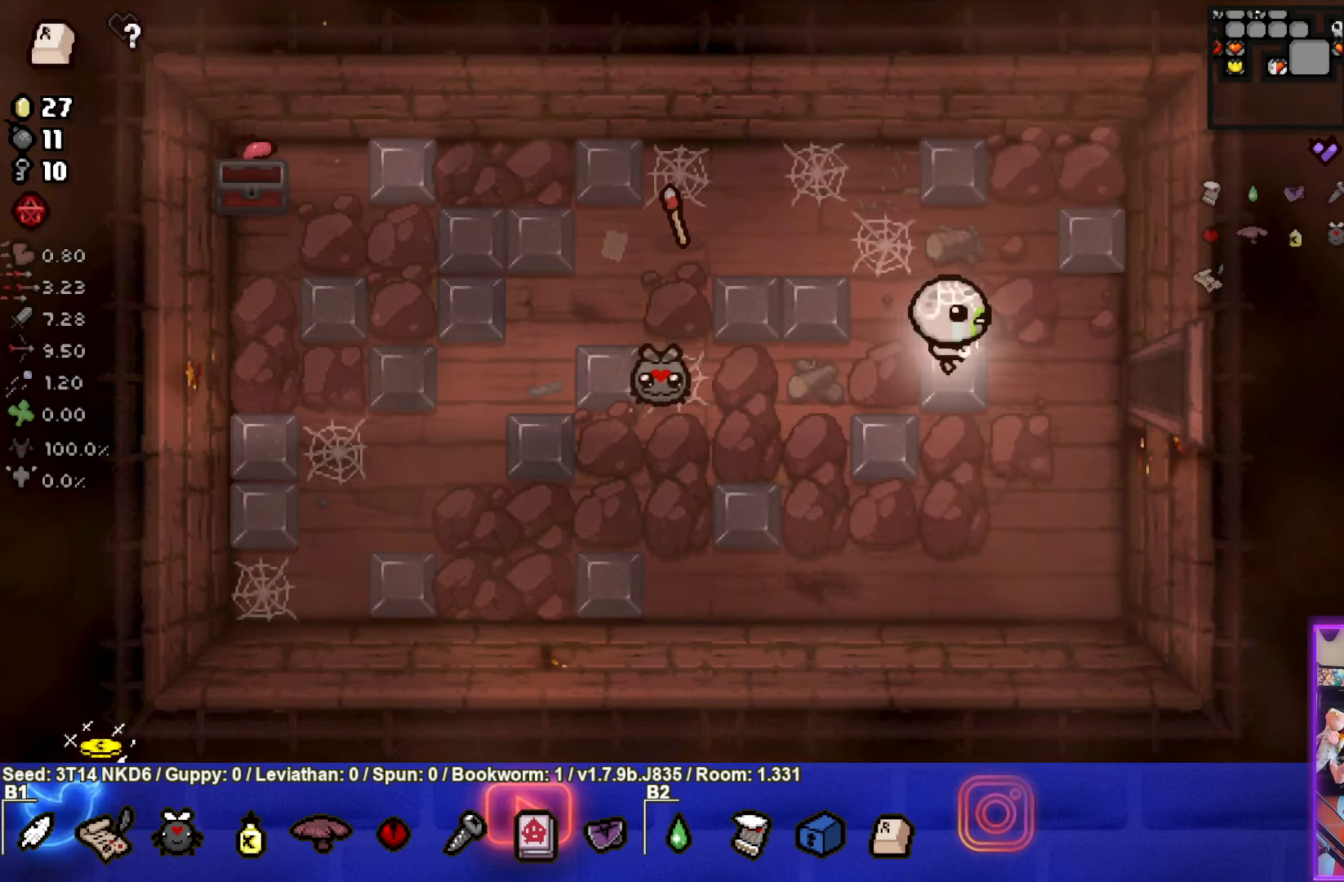
{"buttons": [], "left_stick": "right", "events": []}
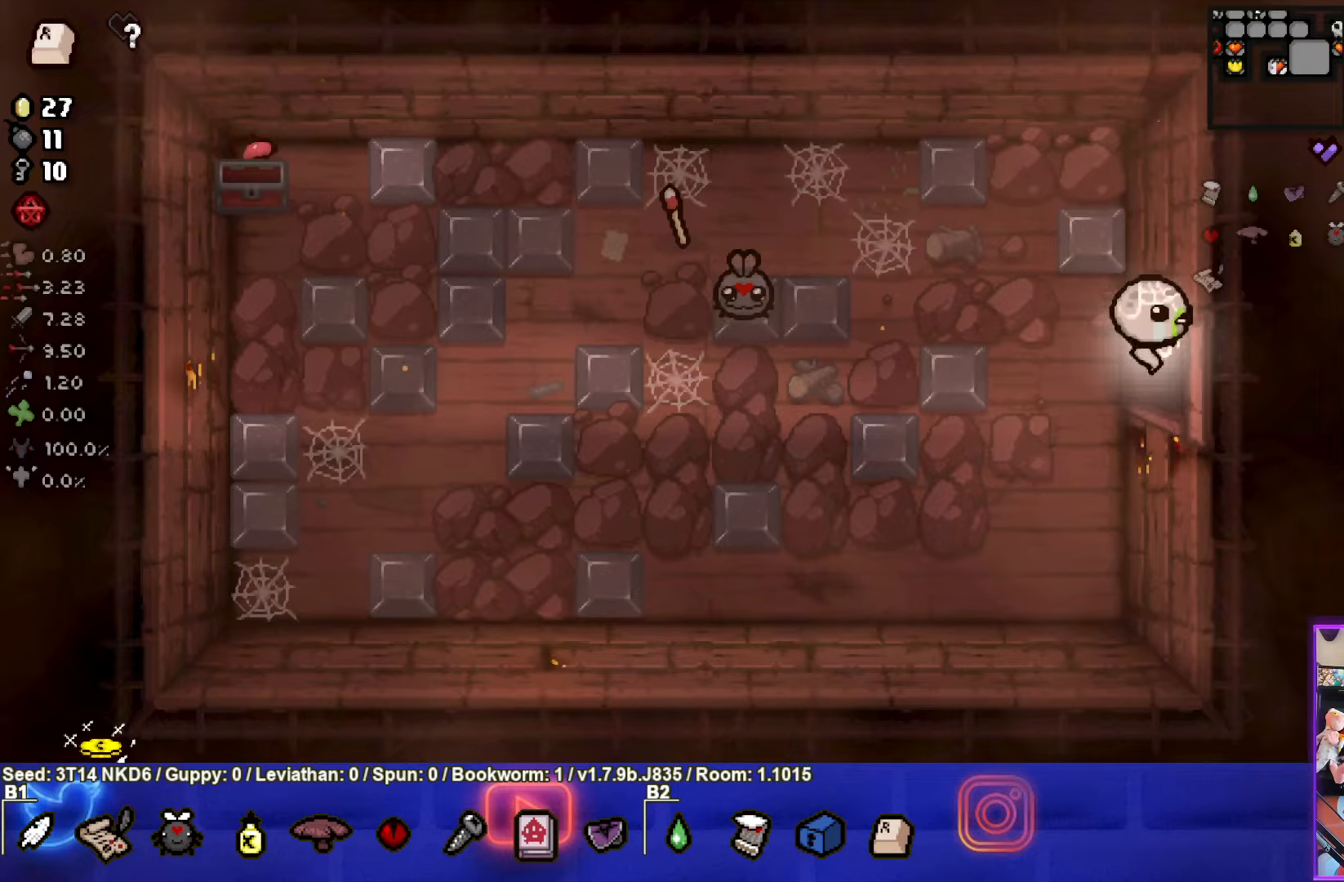
{"buttons": [], "left_stick": "right", "events": []}
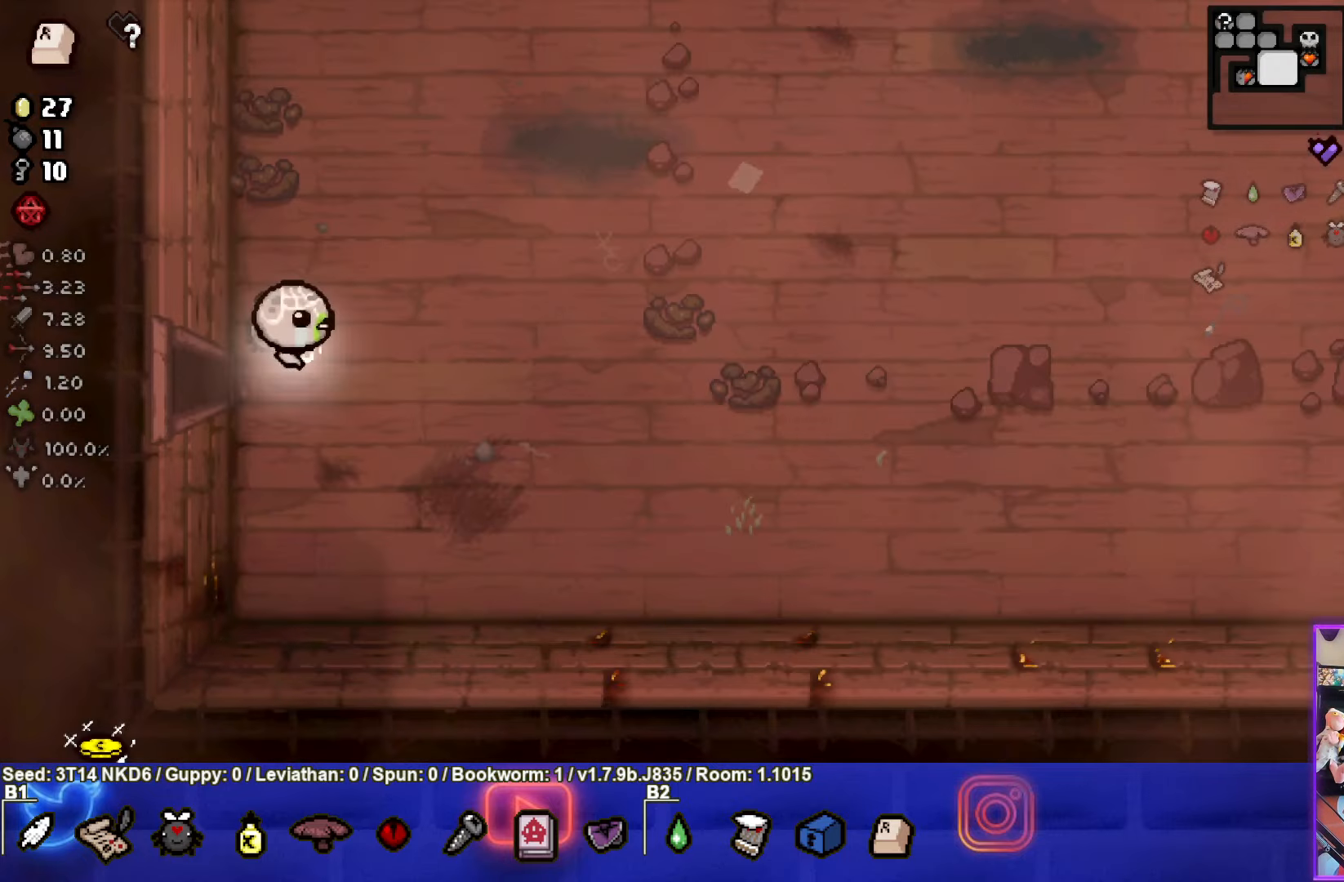
{"buttons": ["CIRCLE"], "left_stick": "right", "events": [[400, "CIRCLE", "down"]]}
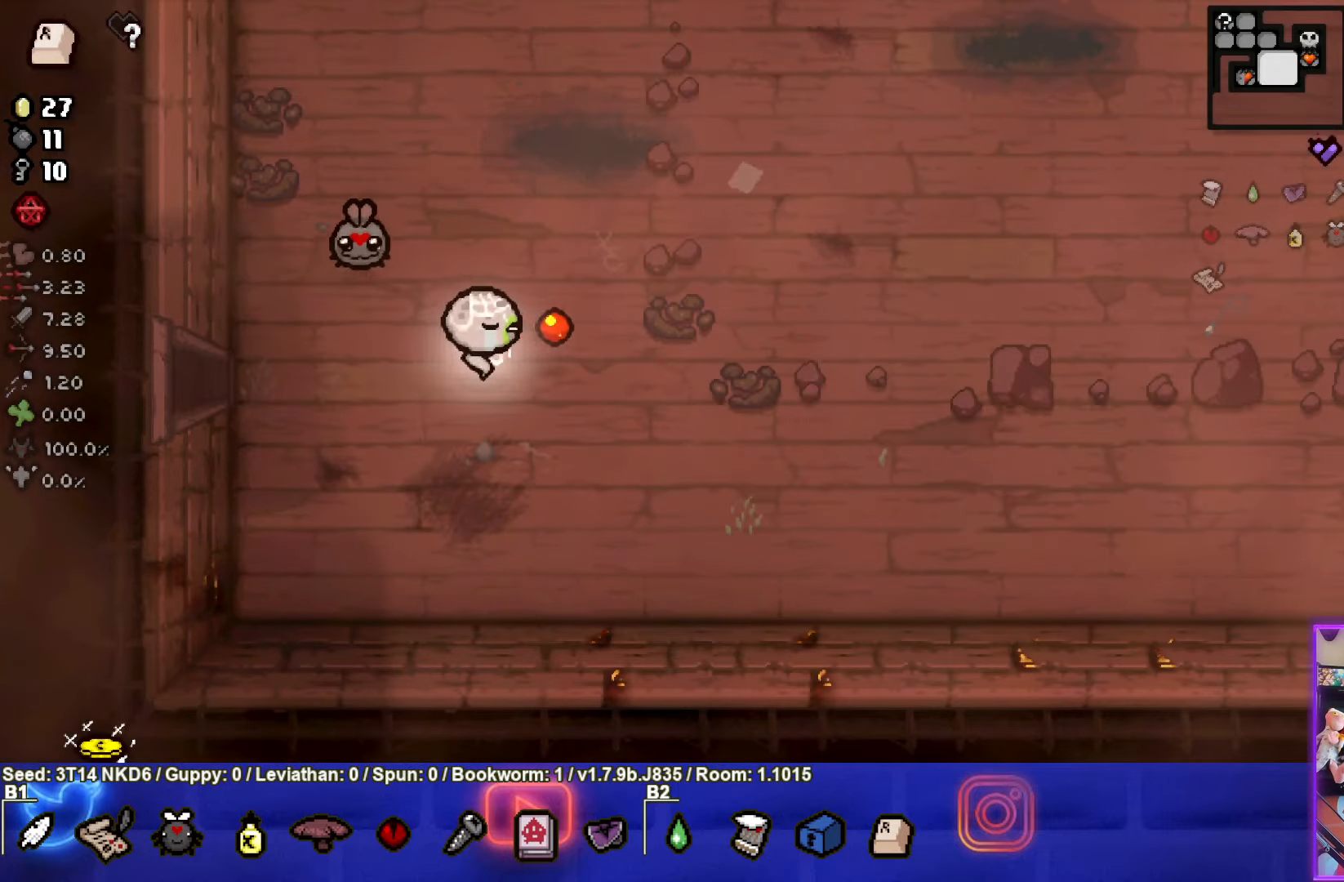
{"buttons": ["CIRCLE"], "left_stick": "up-right", "events": [[34, "CIRCLE", "up"], [100, "CIRCLE", "down"], [217, "CIRCLE", "up"], [284, "CIRCLE", "down"], [384, "CIRCLE", "up"], [450, "CIRCLE", "down"], [500, "left_stick", "up-right"]]}
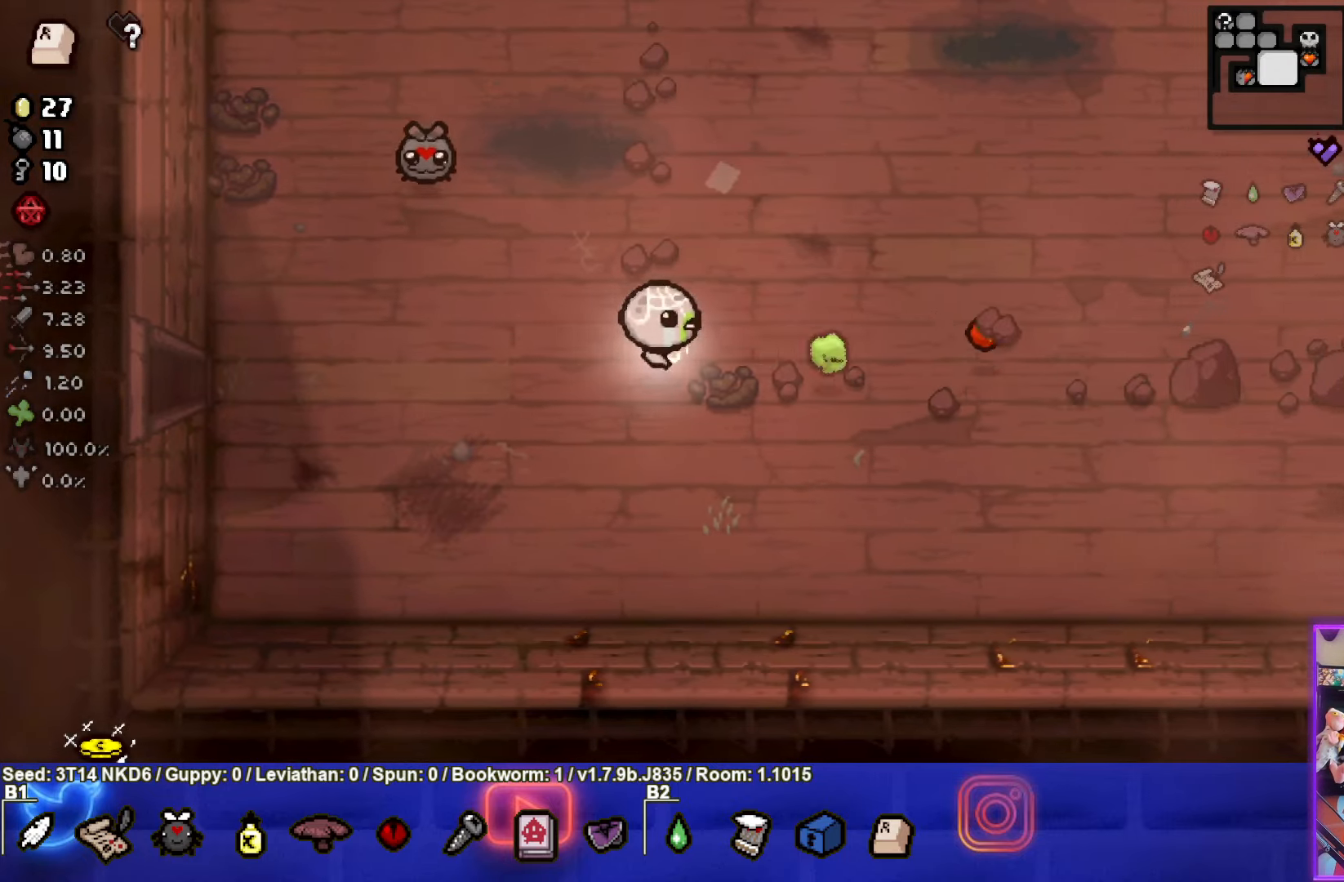
{"buttons": [], "left_stick": "right", "events": [[67, "CIRCLE", "up"], [117, "CIRCLE", "down"], [234, "CIRCLE", "up"], [267, "CIRCLE", "down"], [417, "CIRCLE", "up"], [484, "left_stick", "right"]]}
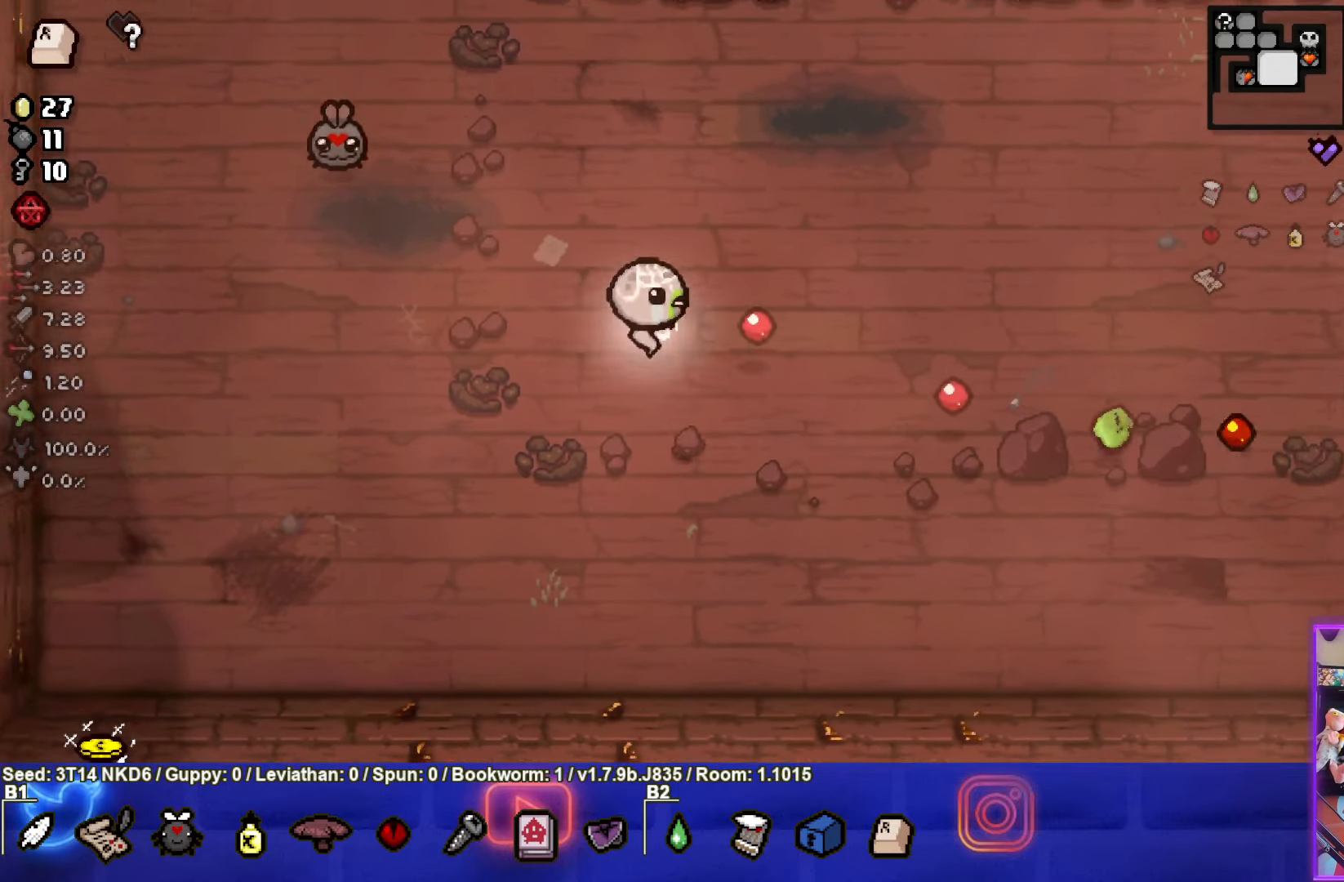
{"buttons": [], "left_stick": "right", "events": [[134, "CIRCLE", "down"], [267, "CIRCLE", "up"], [334, "CIRCLE", "down"], [450, "CIRCLE", "up"]]}
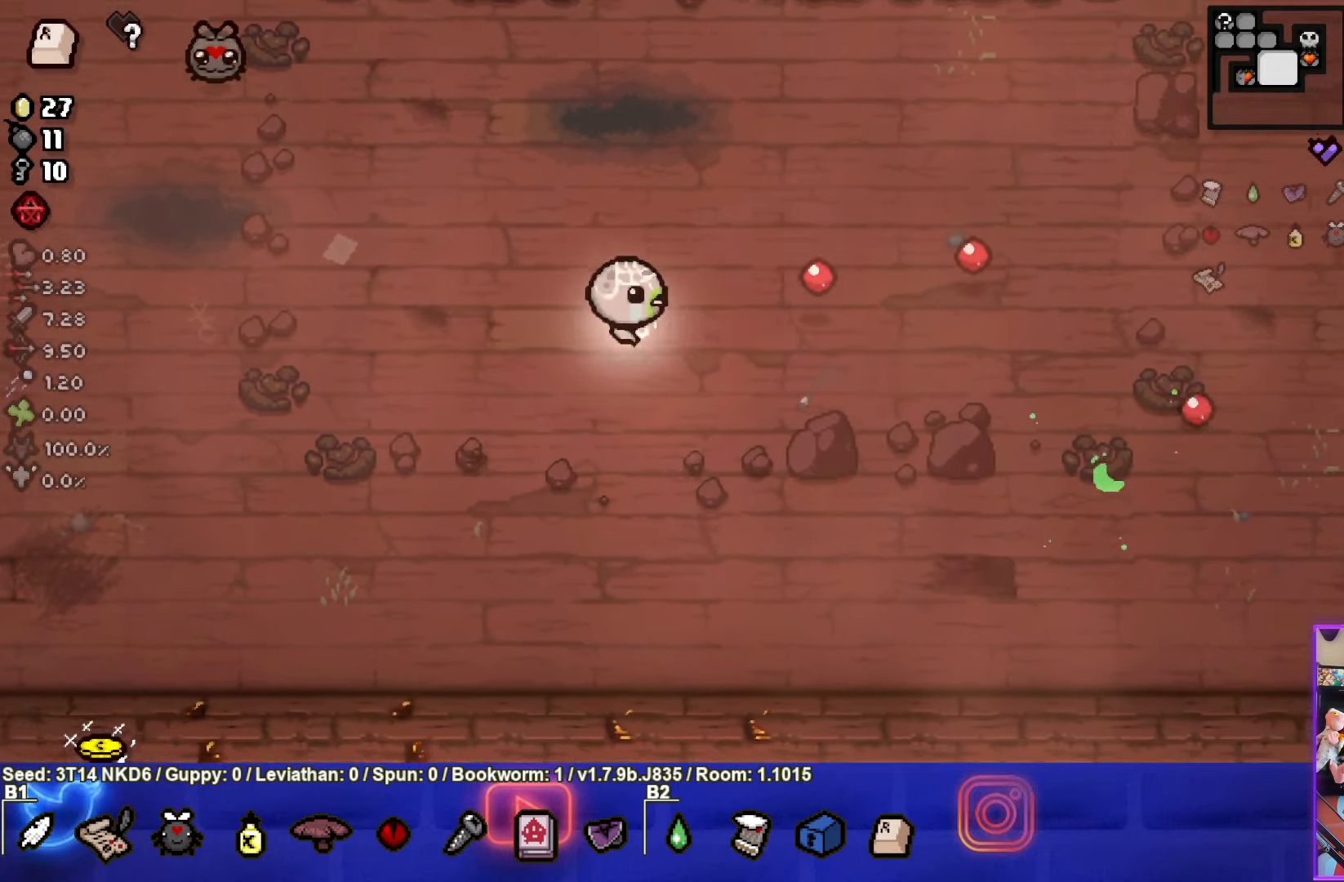
{"buttons": [], "left_stick": "right", "events": [[17, "CIRCLE", "down"], [134, "CIRCLE", "up"], [200, "CIRCLE", "down"], [317, "CIRCLE", "up"], [400, "CIRCLE", "down"], [484, "CIRCLE", "up"]]}
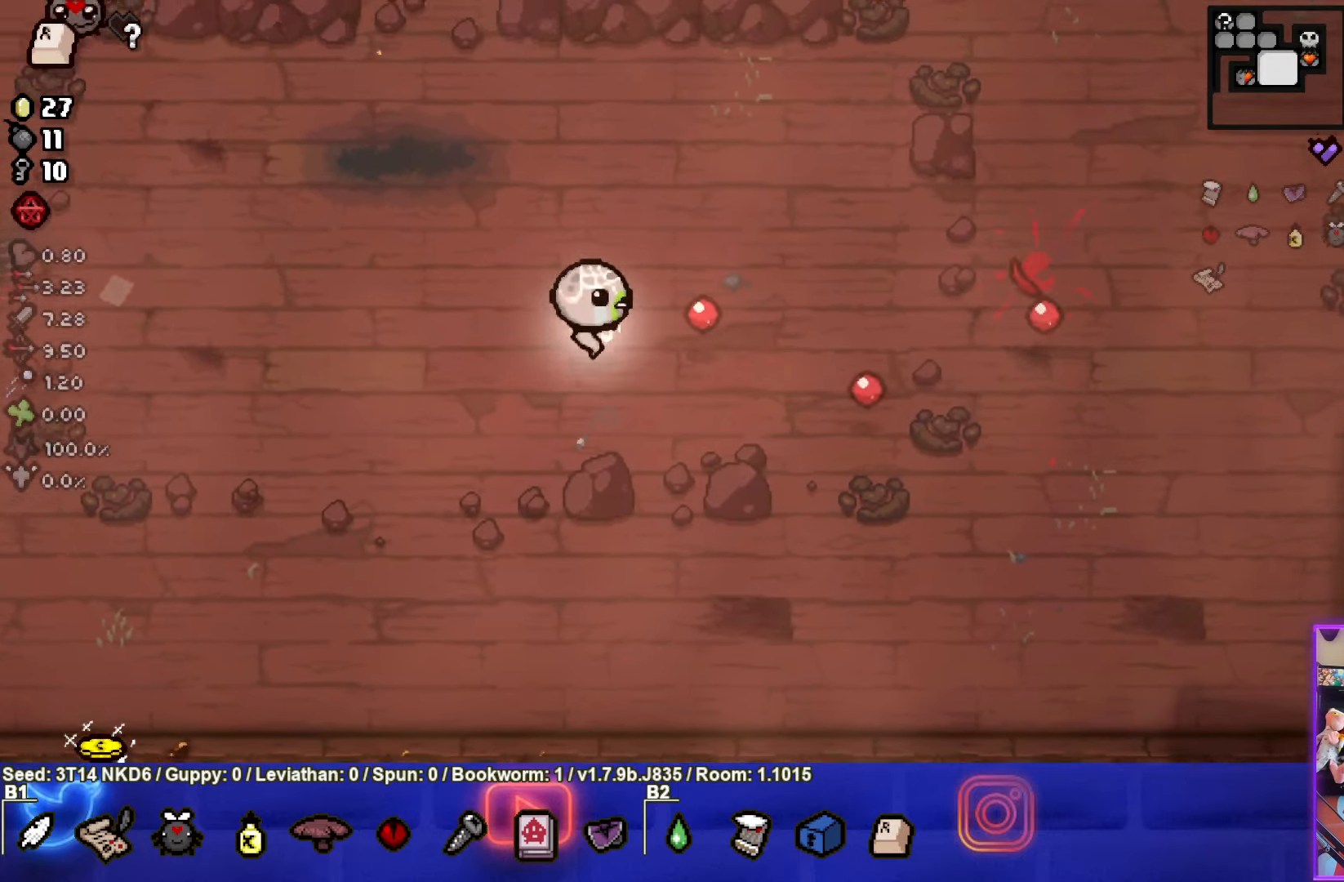
{"buttons": [], "left_stick": "right", "events": [[84, "CIRCLE", "down"], [184, "CIRCLE", "up"], [267, "CIRCLE", "down"], [367, "CIRCLE", "up"]]}
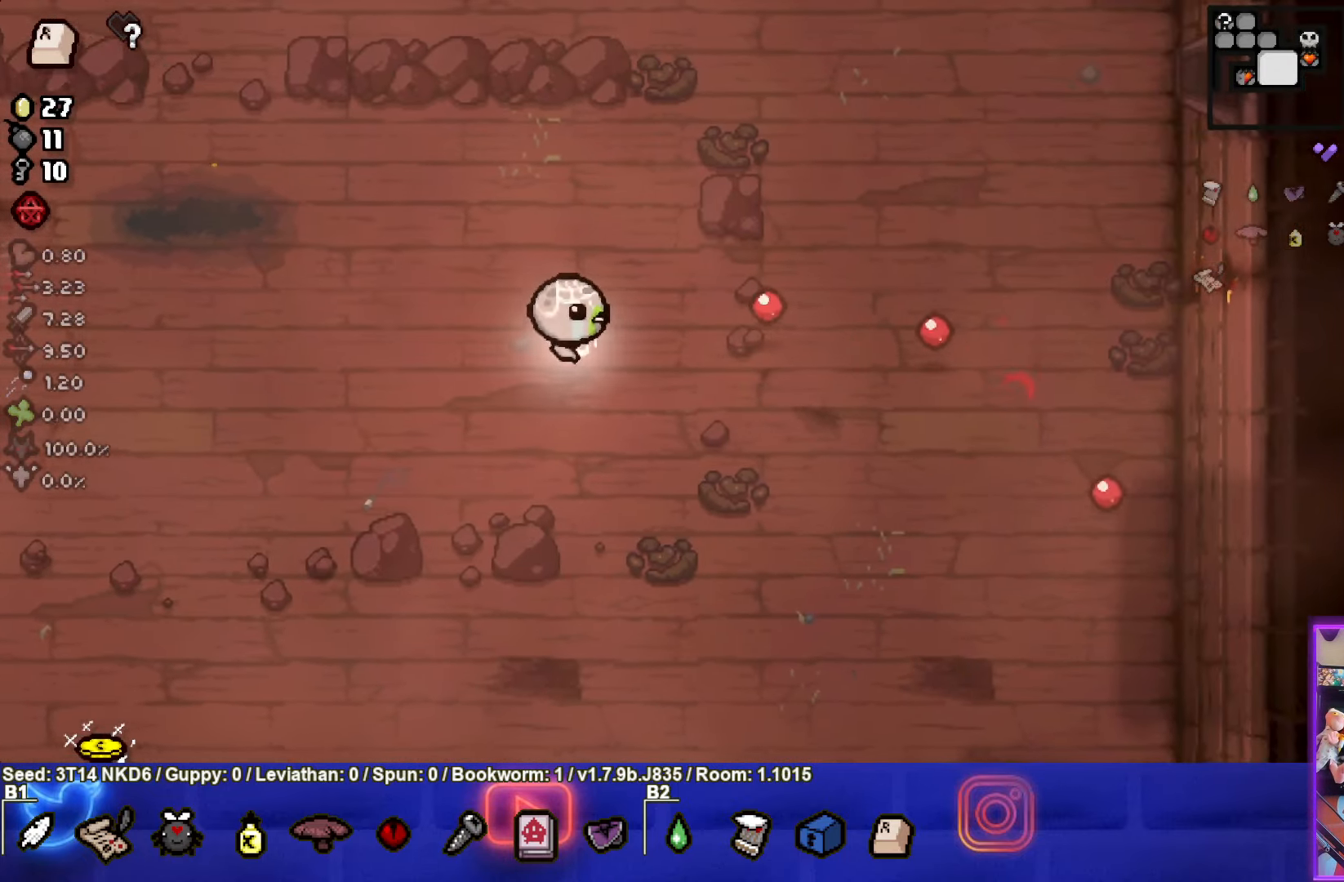
{"buttons": [], "left_stick": "right", "events": []}
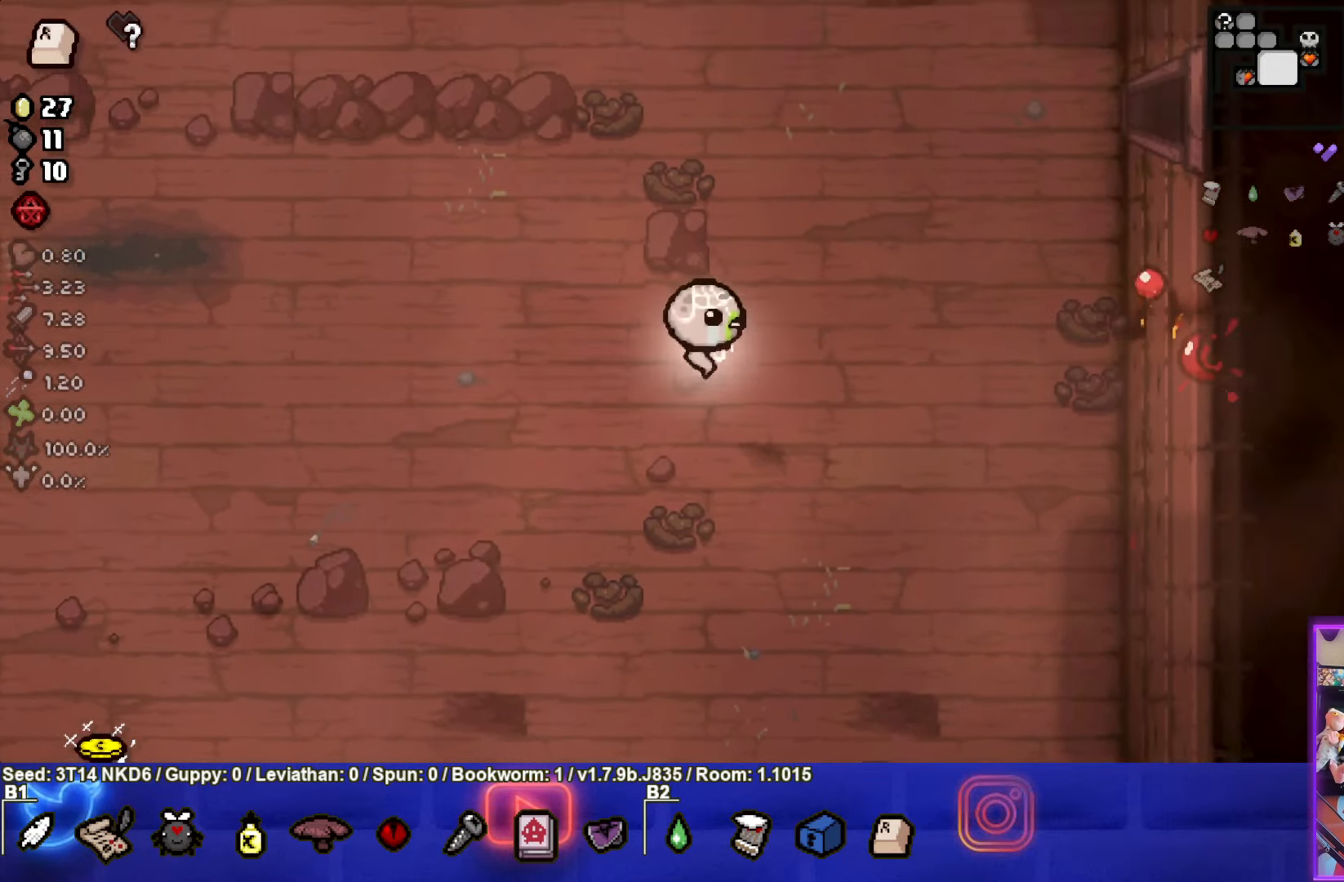
{"buttons": [], "left_stick": "up-right", "events": [[133, "left_stick", "up-right"]]}
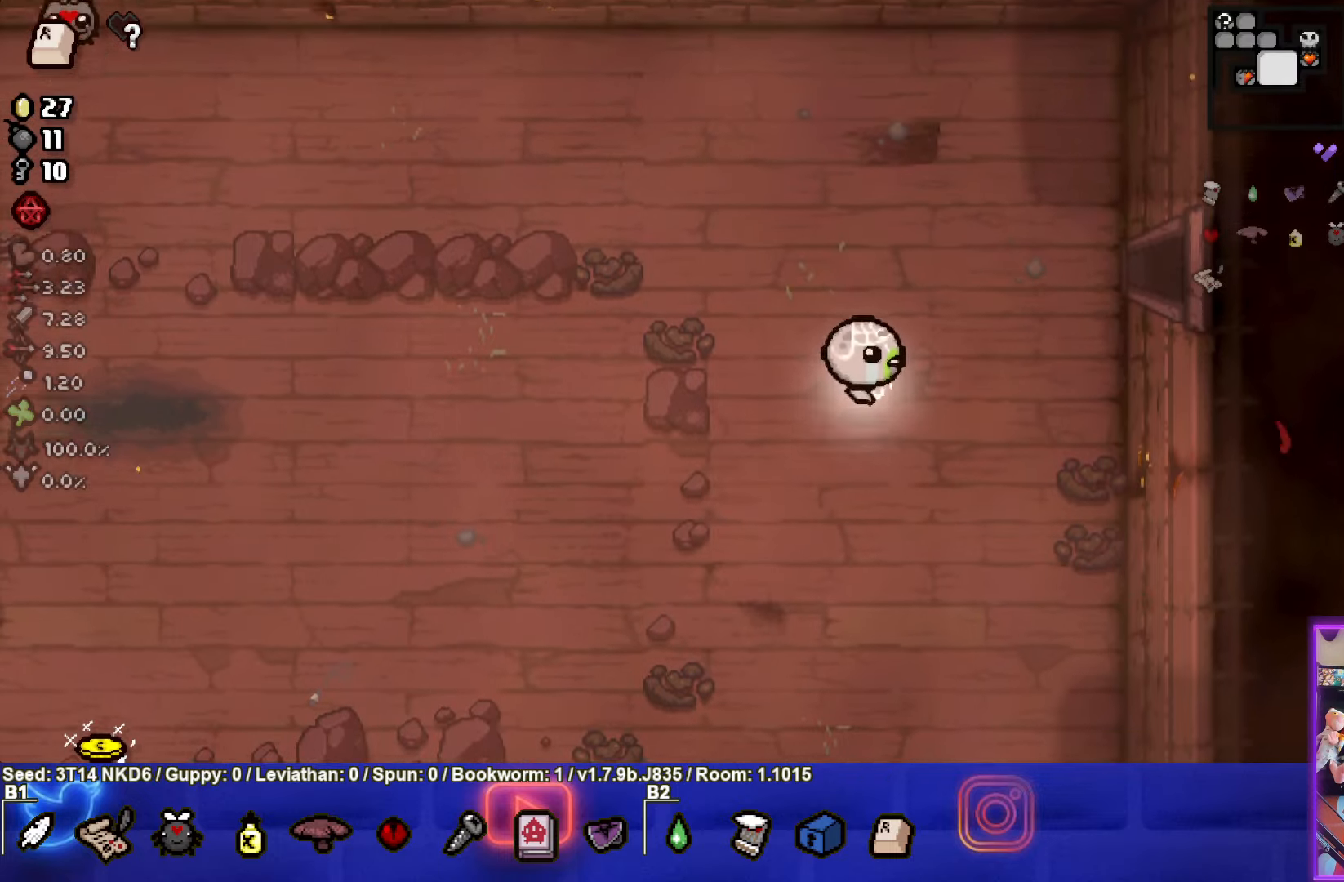
{"buttons": [], "left_stick": "up-right", "events": []}
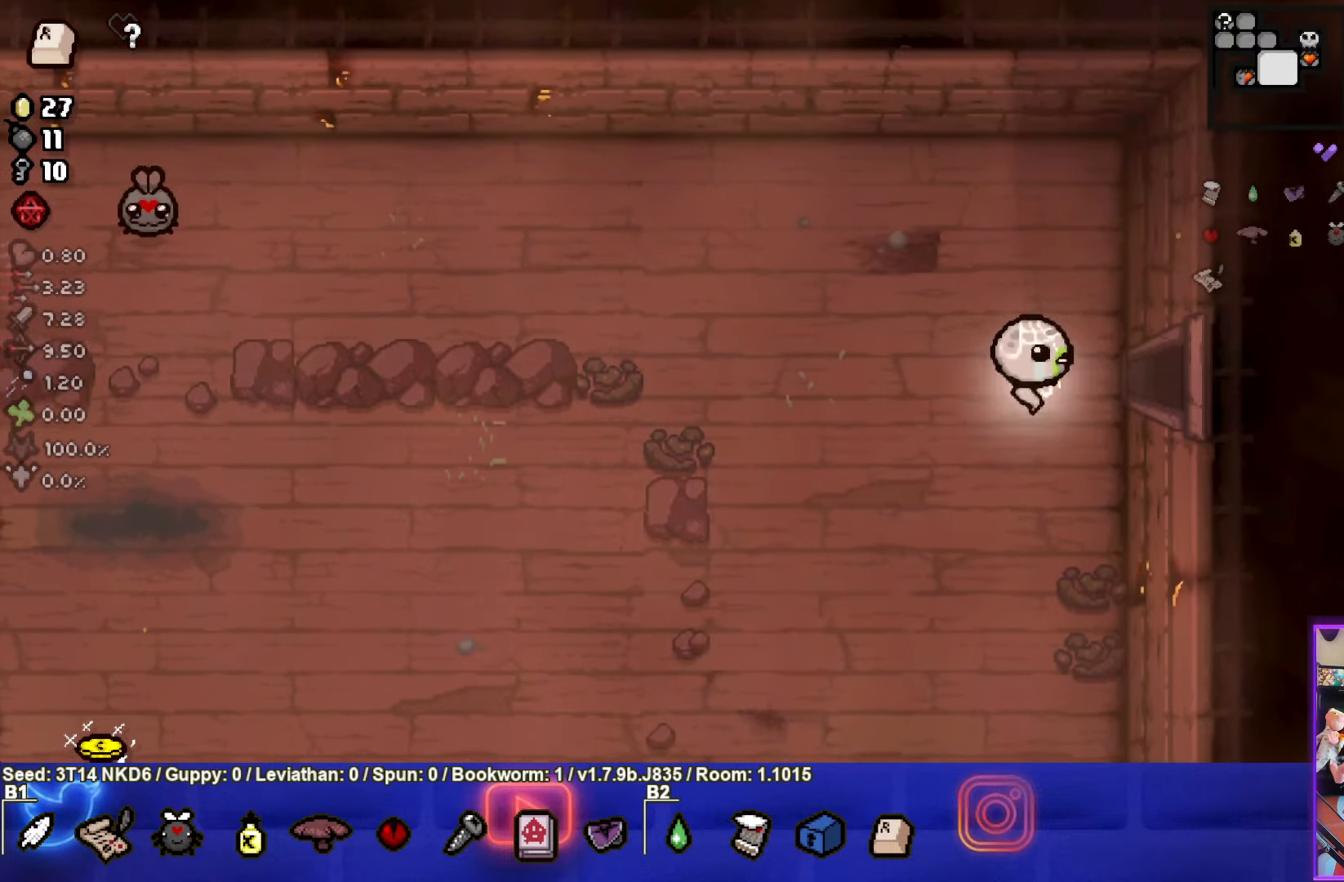
{"buttons": [], "left_stick": "center", "events": [[16, "left_stick", "right"], [366, "left_stick", "center"]]}
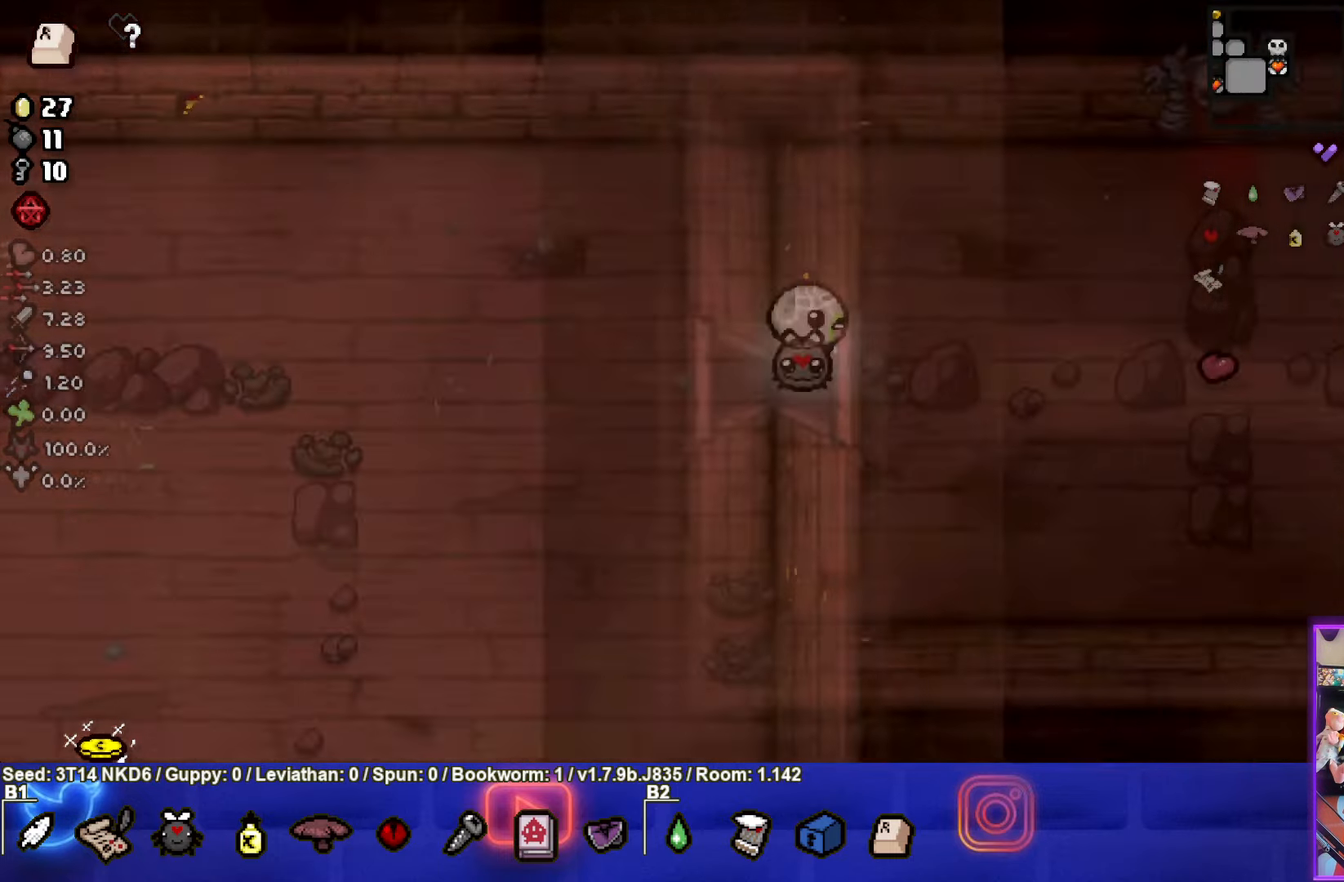
{"buttons": [], "left_stick": "right", "events": [[116, "left_stick", "right"]]}
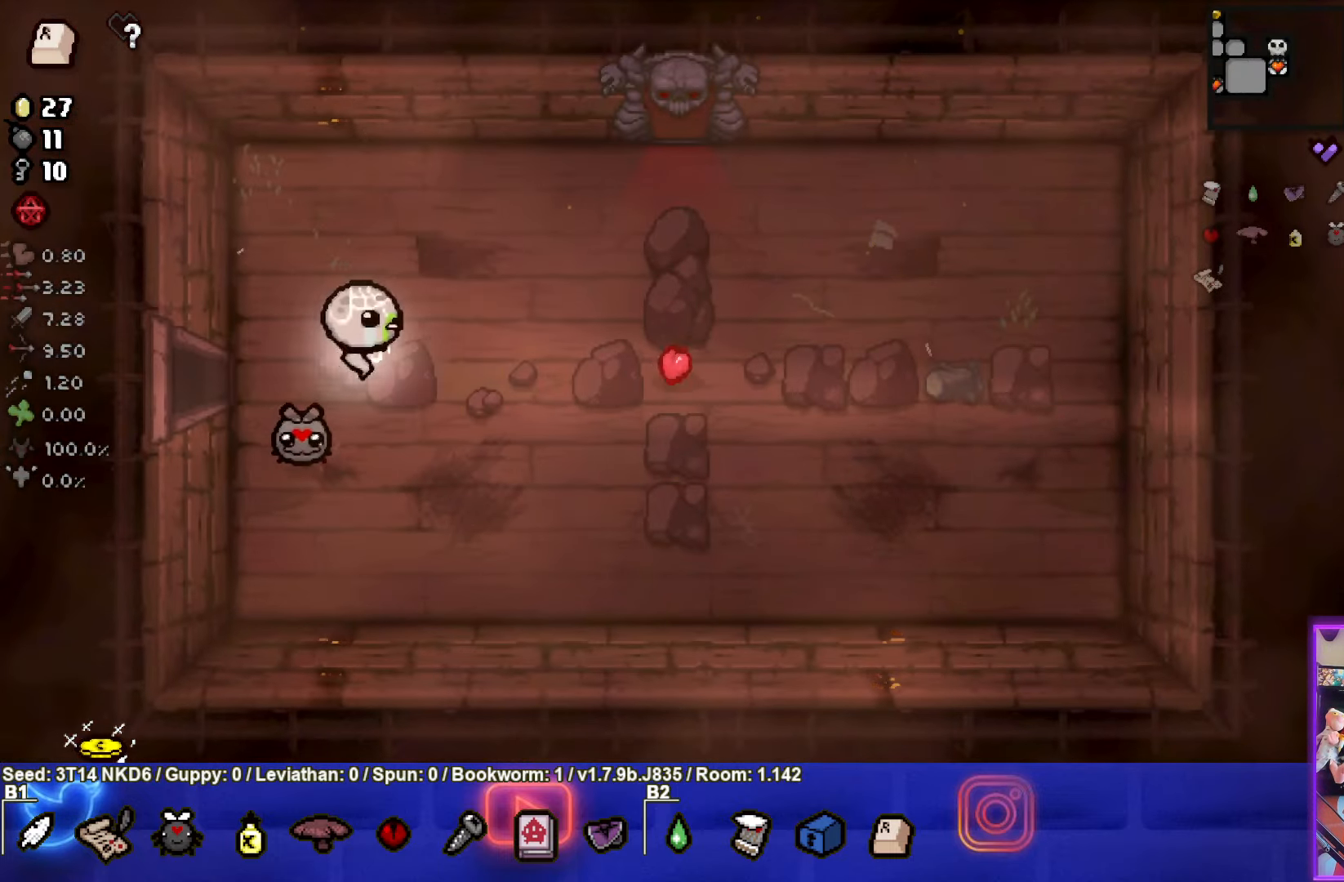
{"buttons": [], "left_stick": "up-right", "events": [[16, "left_stick", "up-right"]]}
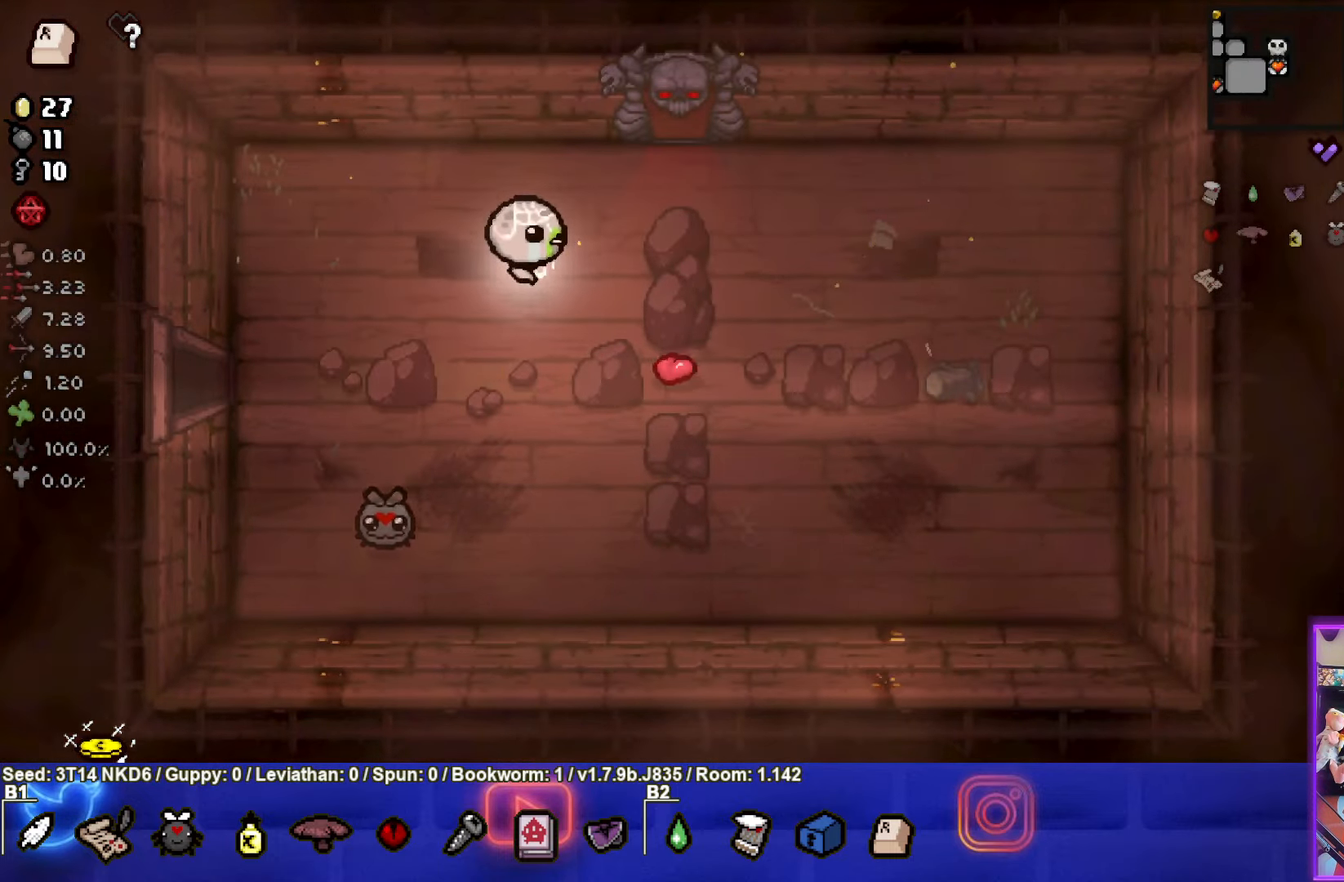
{"buttons": [], "left_stick": "up", "events": [[433, "left_stick", "up"]]}
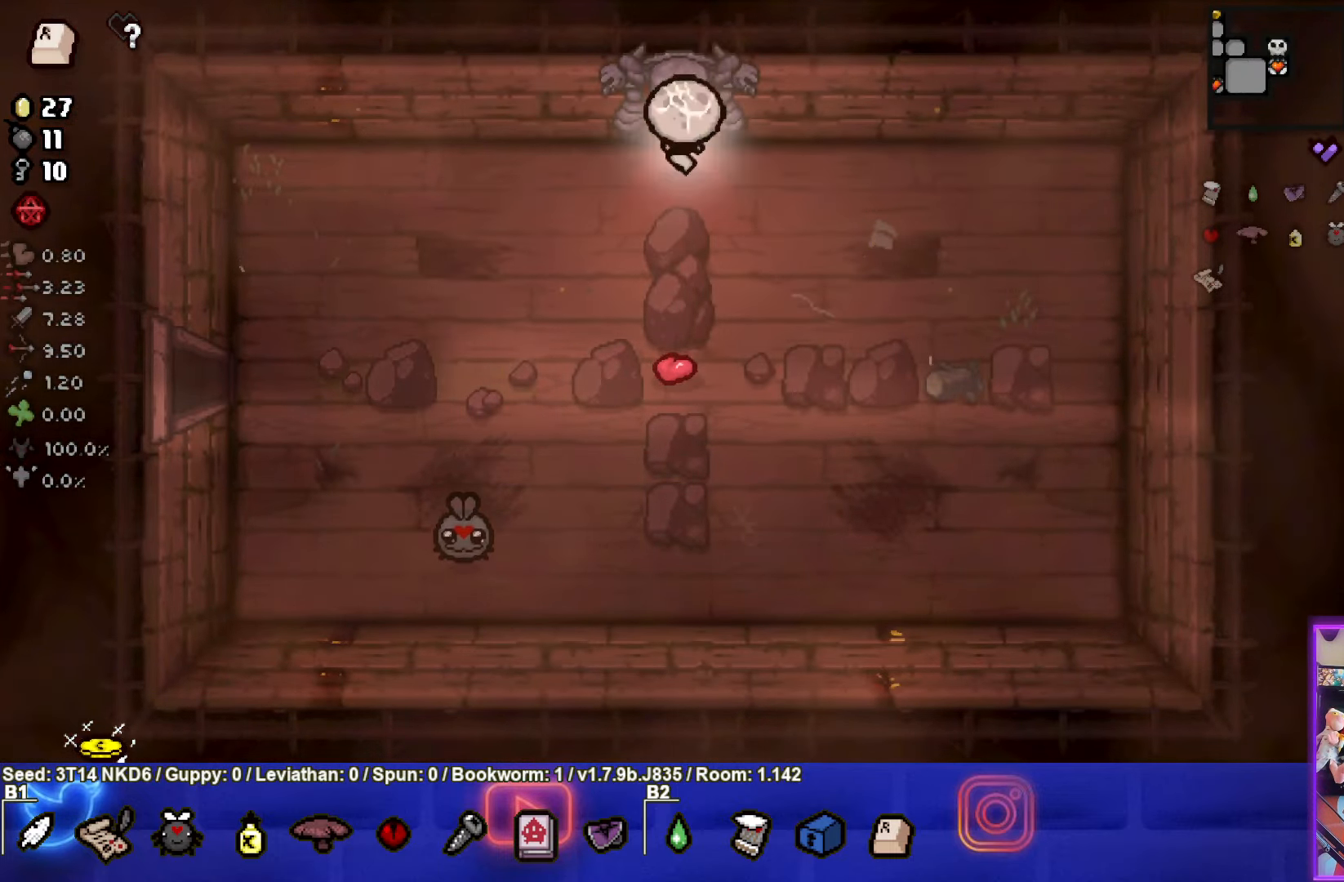
{"buttons": [], "left_stick": "center", "events": [[250, "left_stick", "center"]]}
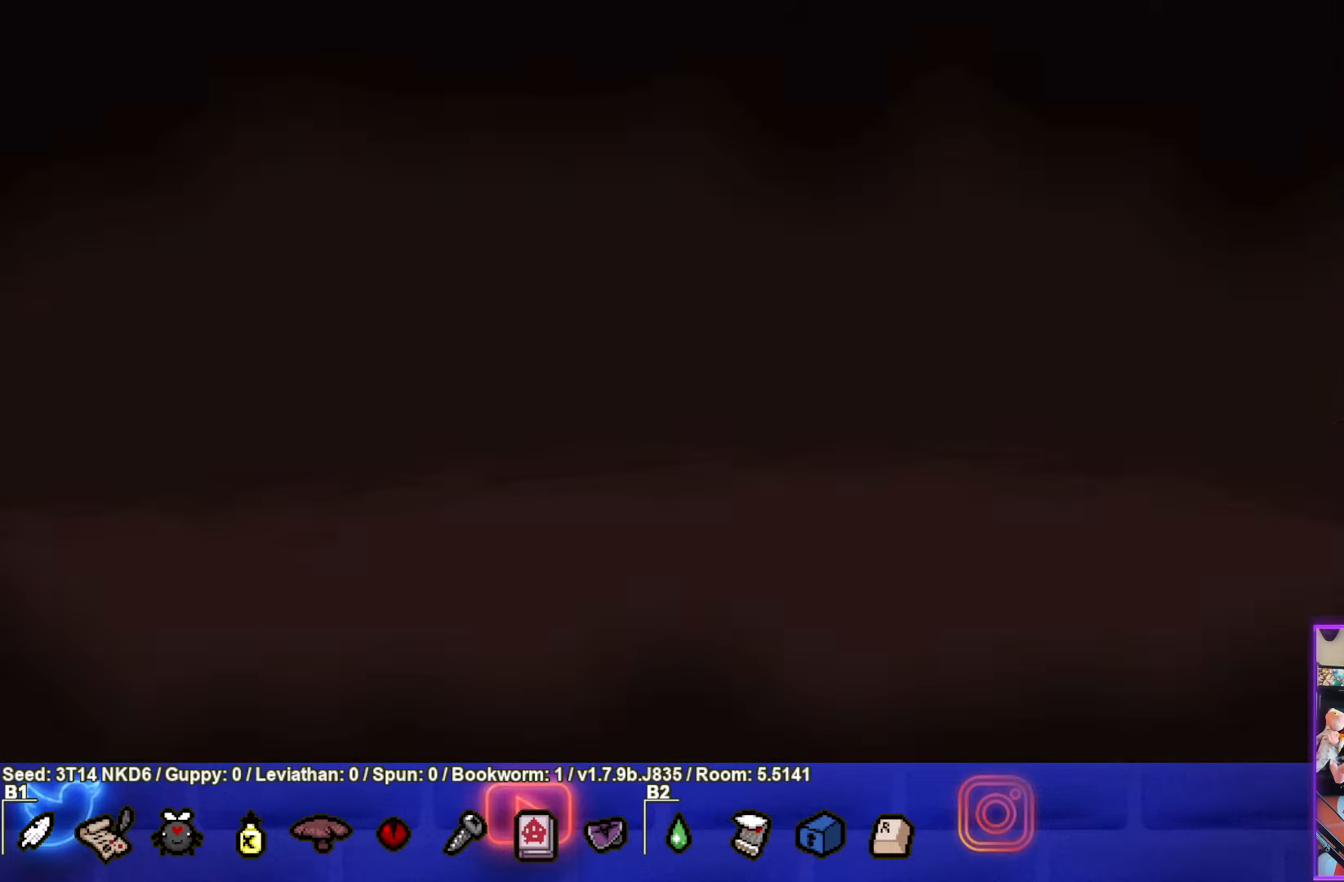
{"buttons": [], "left_stick": "center", "events": [[283, "CROSS", "down"], [400, "CROSS", "up"]]}
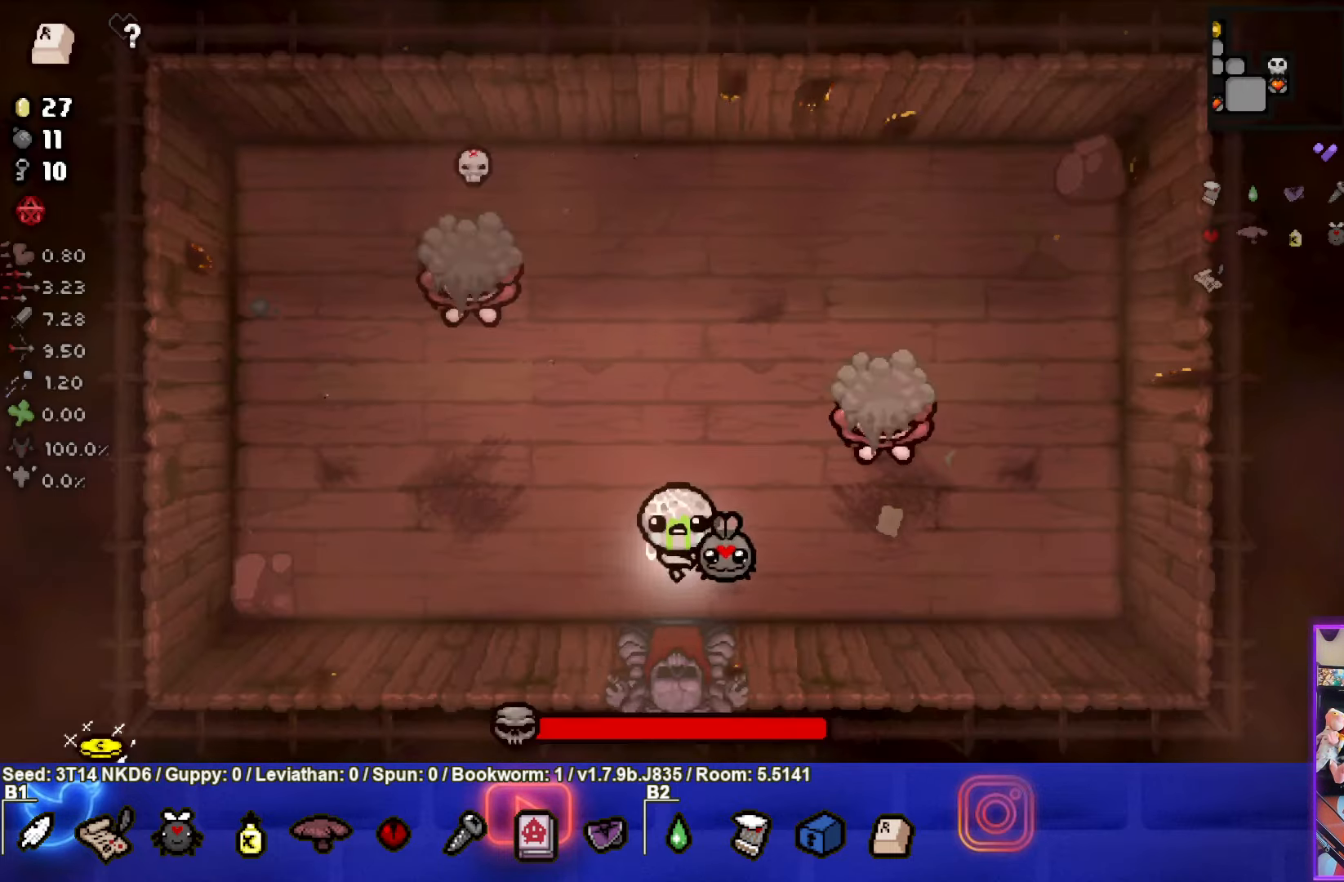
{"buttons": ["TRIANGLE"], "left_stick": "down-left", "events": [[133, "TRIANGLE", "down"], [300, "left_stick", "down-left"]]}
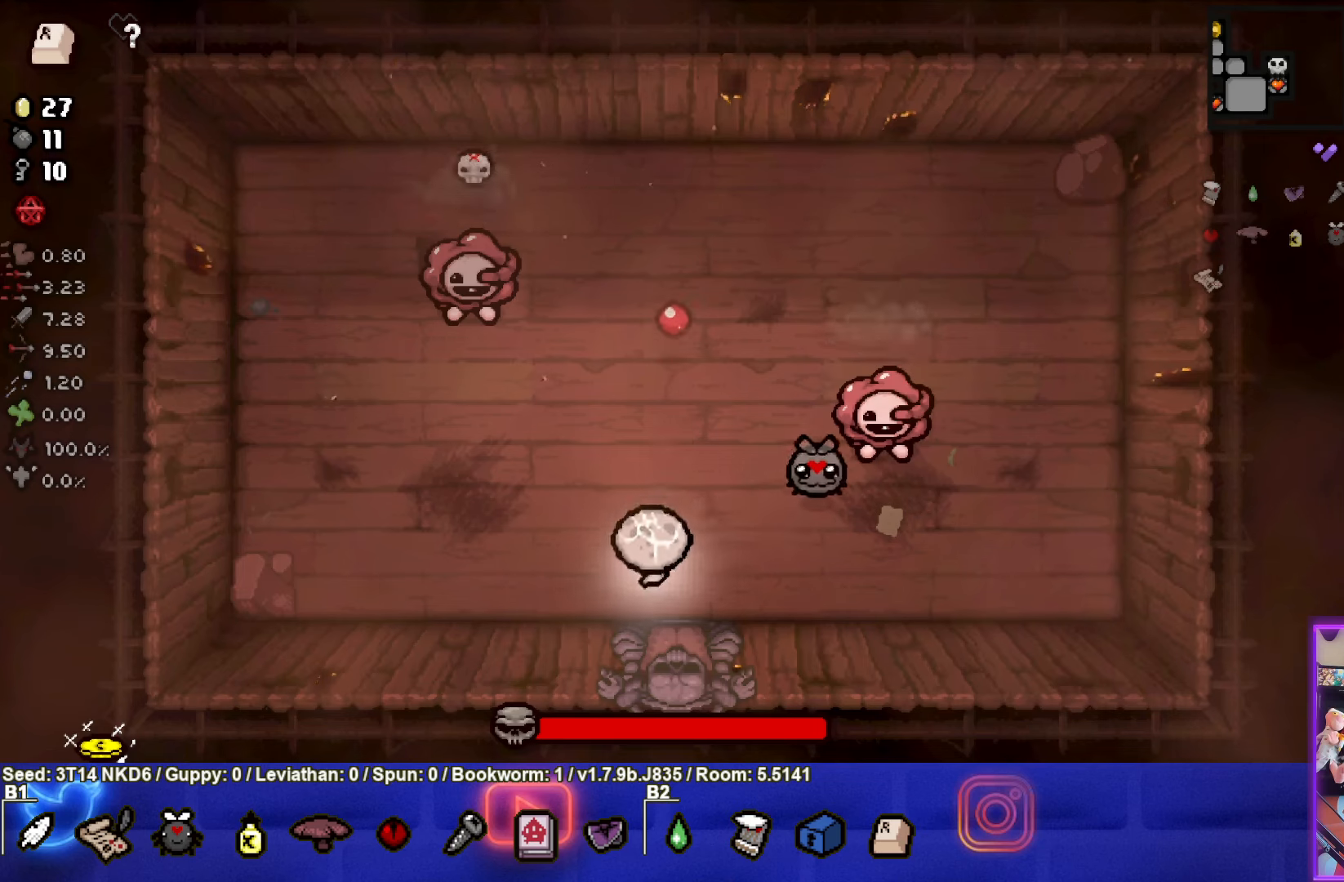
{"buttons": [], "left_stick": "left", "events": [[200, "TRIANGLE", "up"], [283, "left_stick", "left"]]}
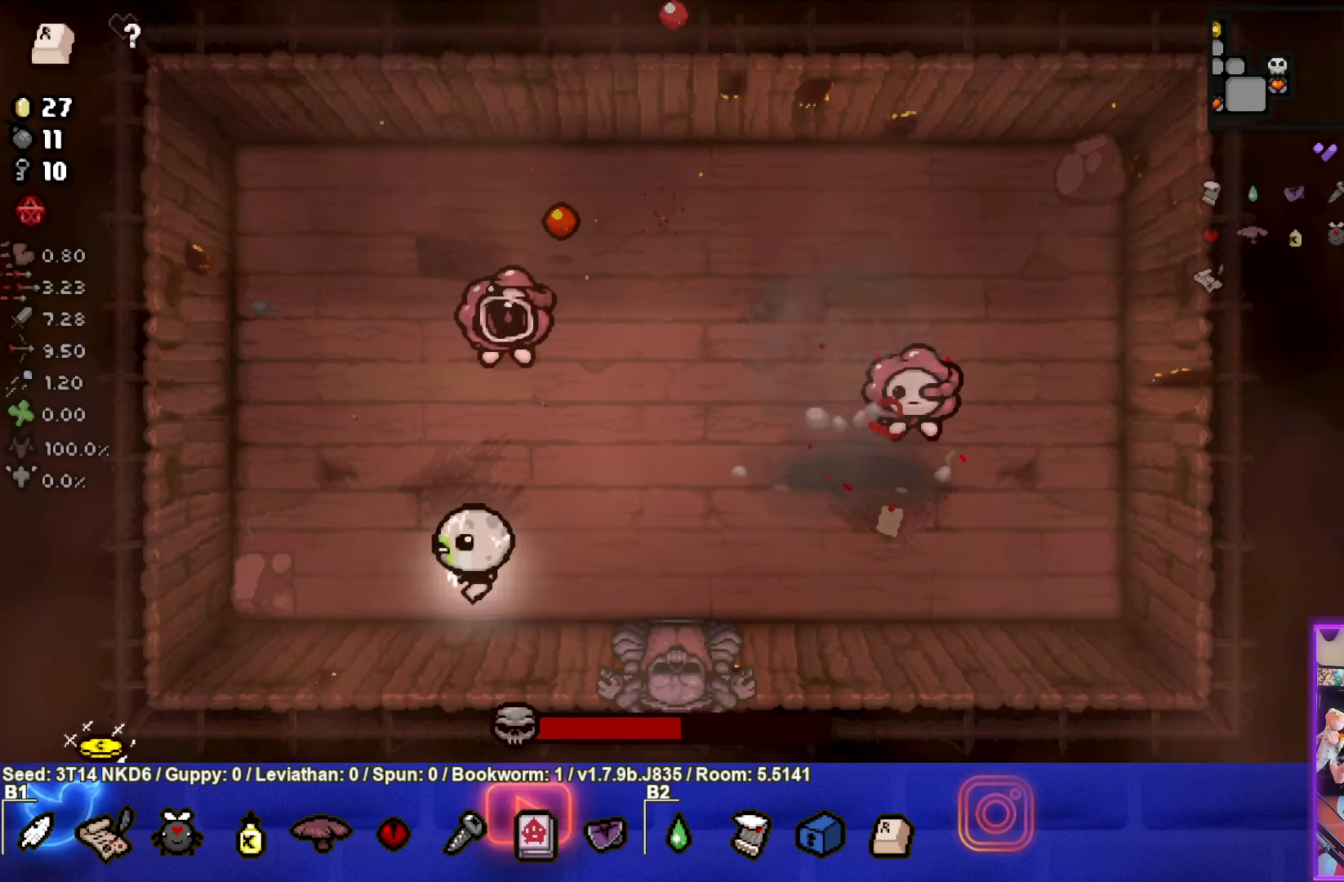
{"buttons": ["CIRCLE"], "left_stick": "center", "events": [[50, "CIRCLE", "down"], [317, "left_stick", "center"]]}
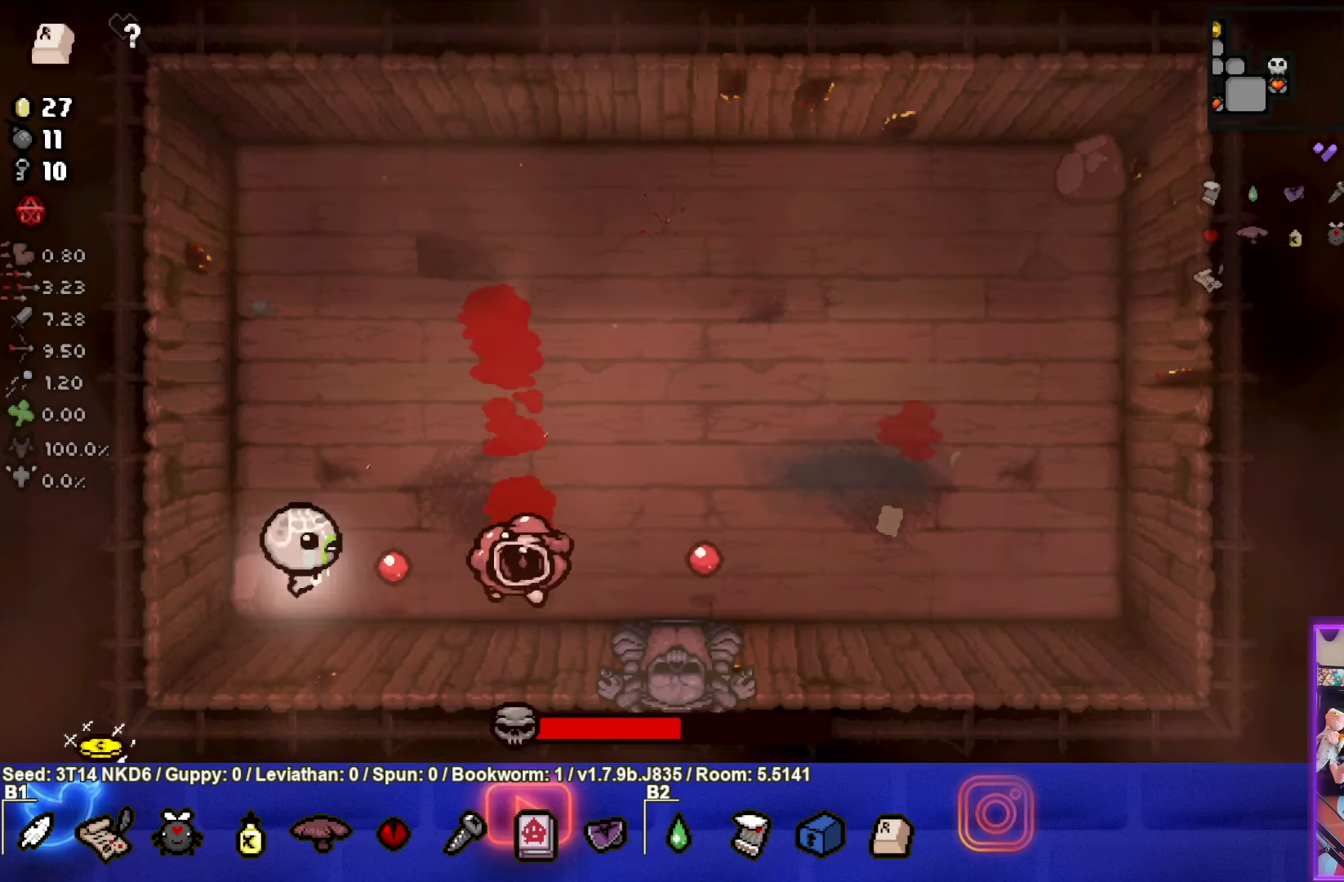
{"buttons": ["CIRCLE"], "left_stick": "center", "events": [[33, "left_stick", "up-left"], [183, "left_stick", "center"], [267, "left_stick", "left"], [383, "left_stick", "center"]]}
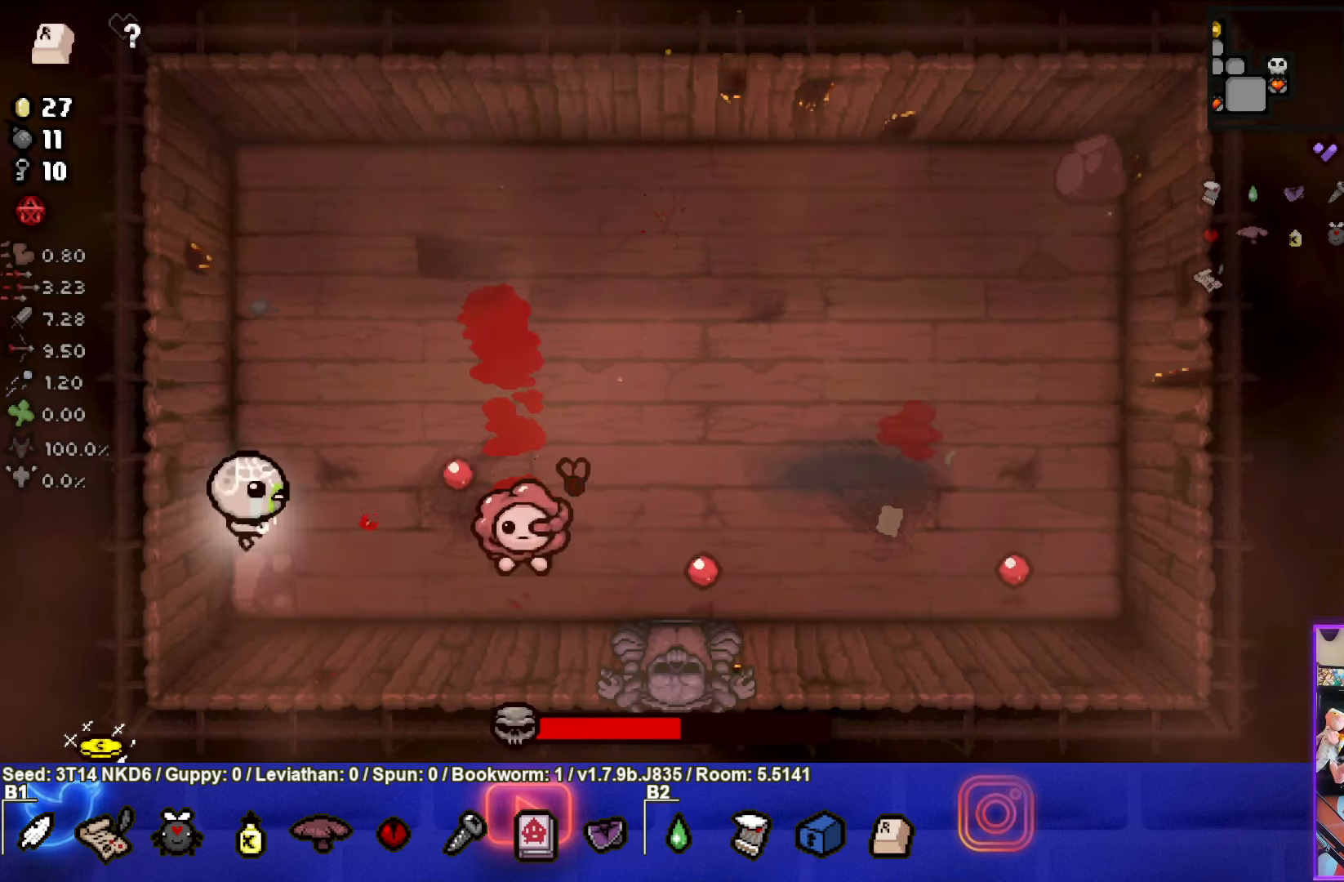
{"buttons": ["CIRCLE"], "left_stick": "up", "events": [[117, "left_stick", "down-right"], [300, "left_stick", "up"]]}
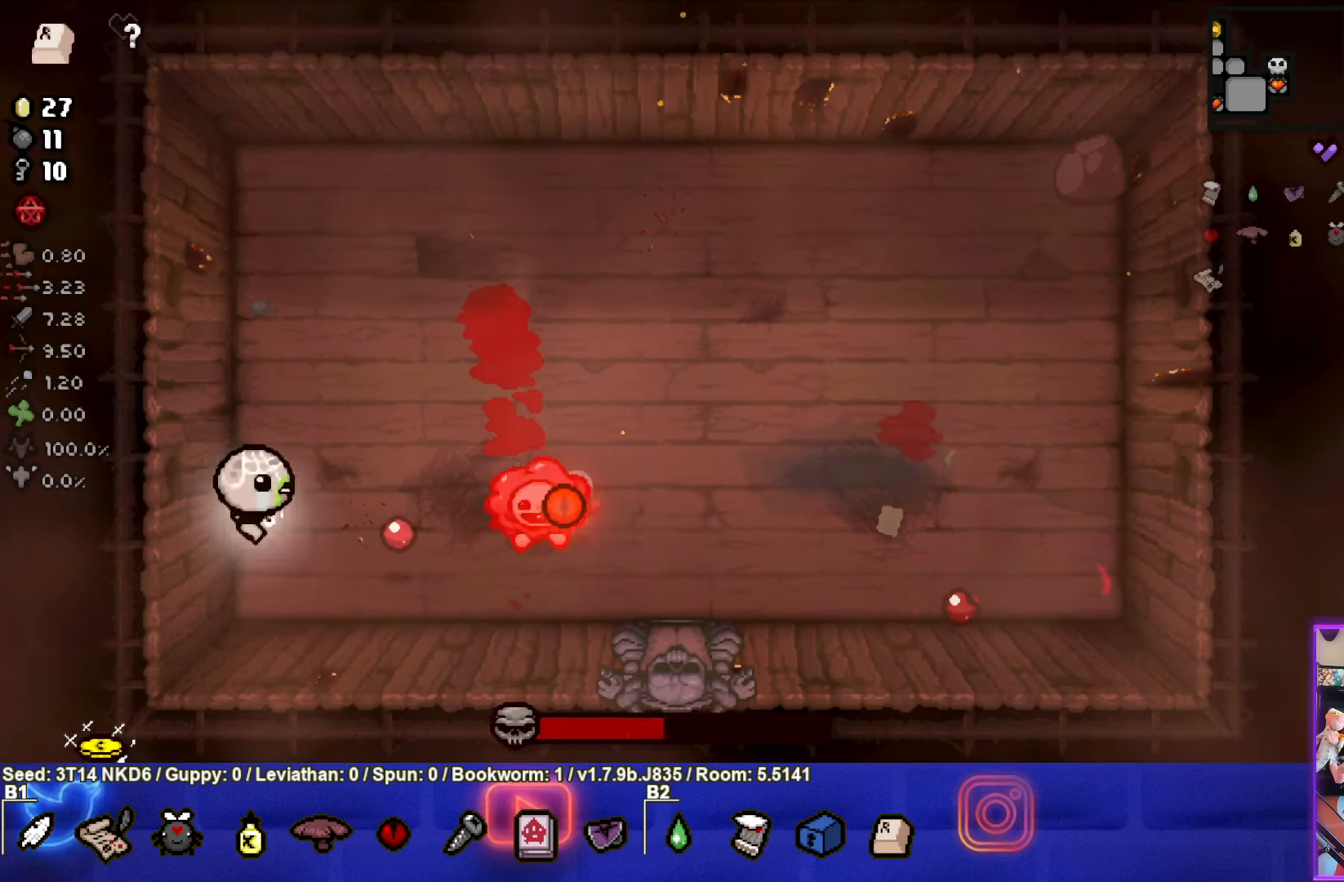
{"buttons": [], "left_stick": "up-right", "events": [[417, "CIRCLE", "up"], [500, "left_stick", "up-right"]]}
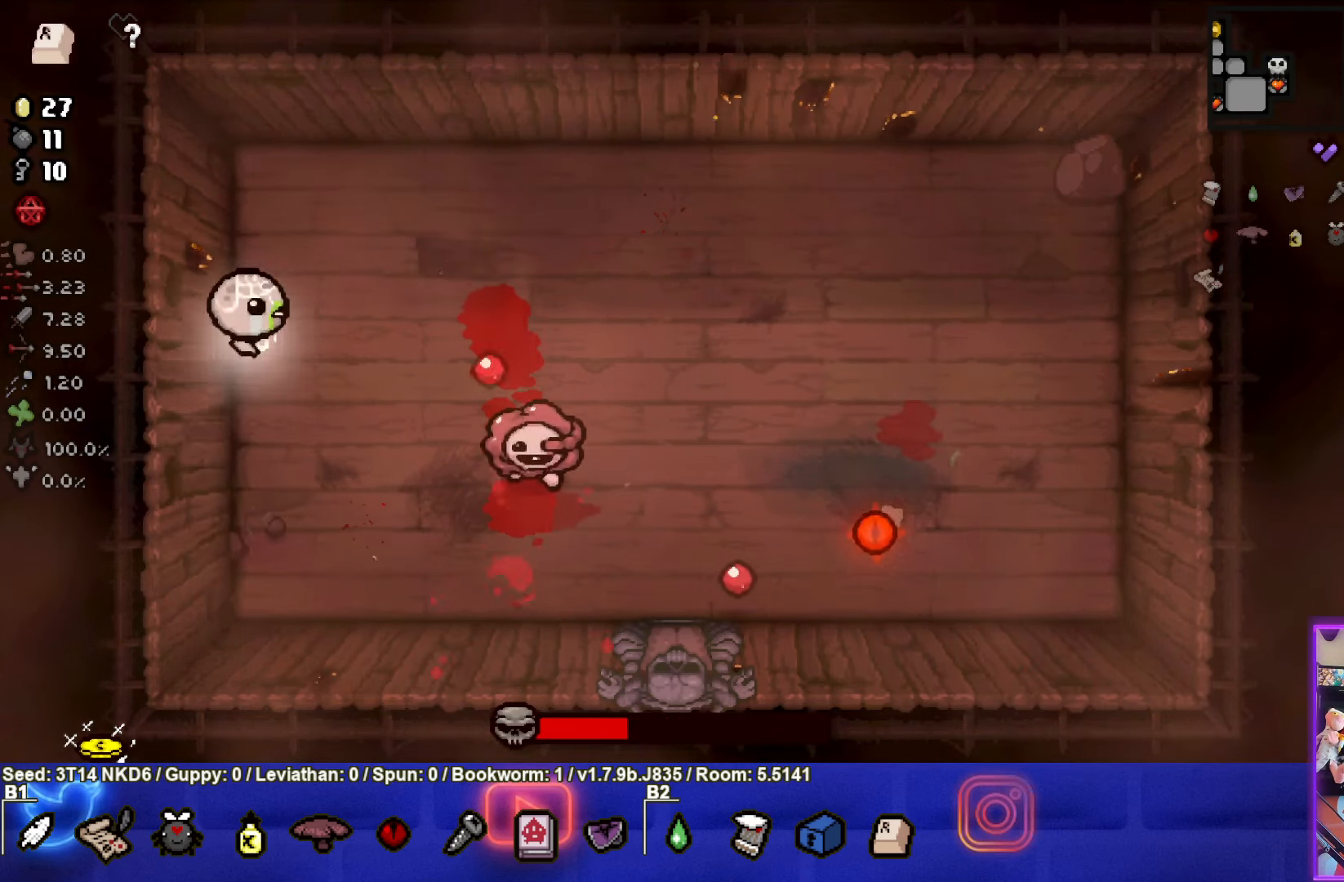
{"buttons": [], "left_stick": "up-right", "events": []}
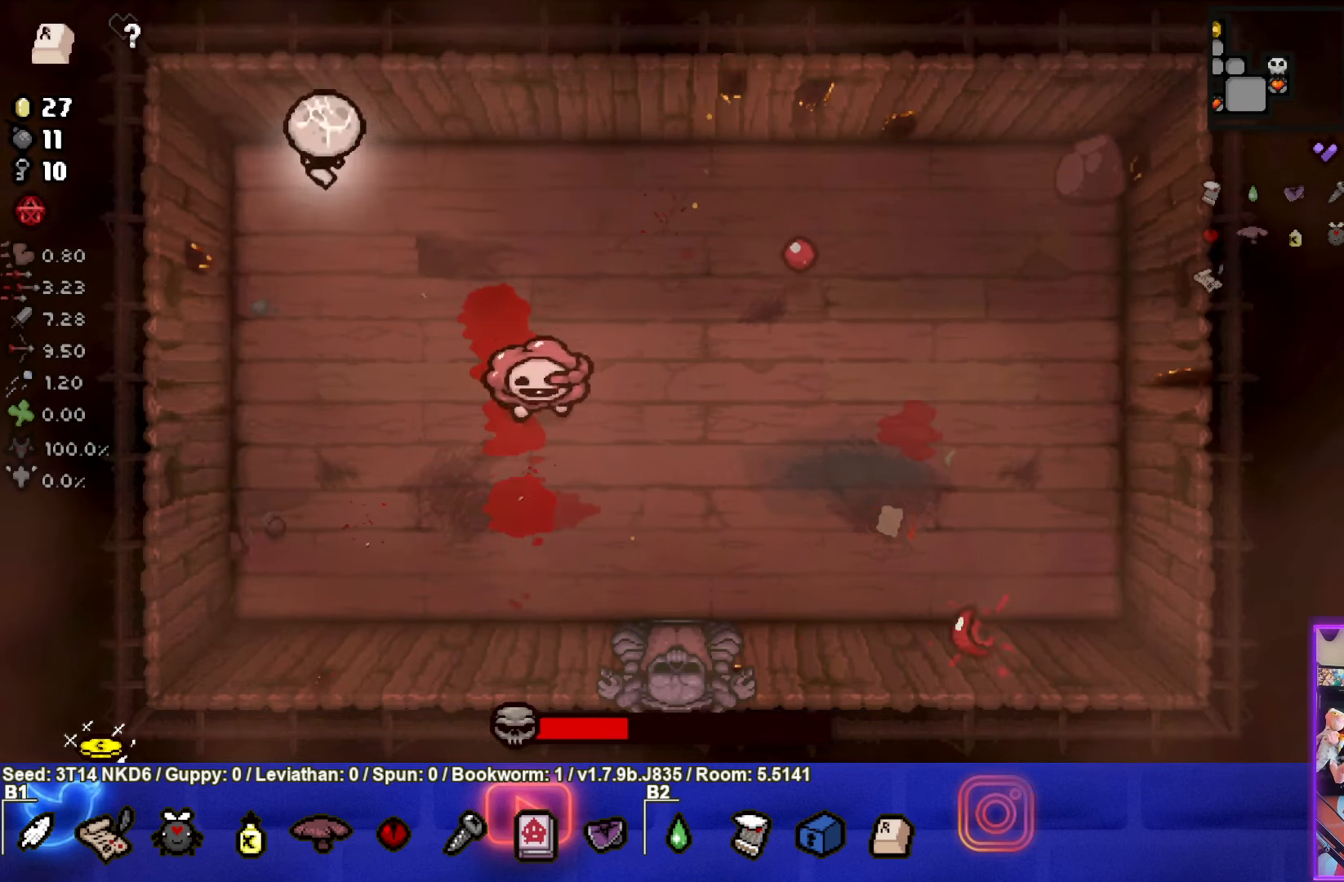
{"buttons": [], "left_stick": "left", "events": [[417, "left_stick", "left"]]}
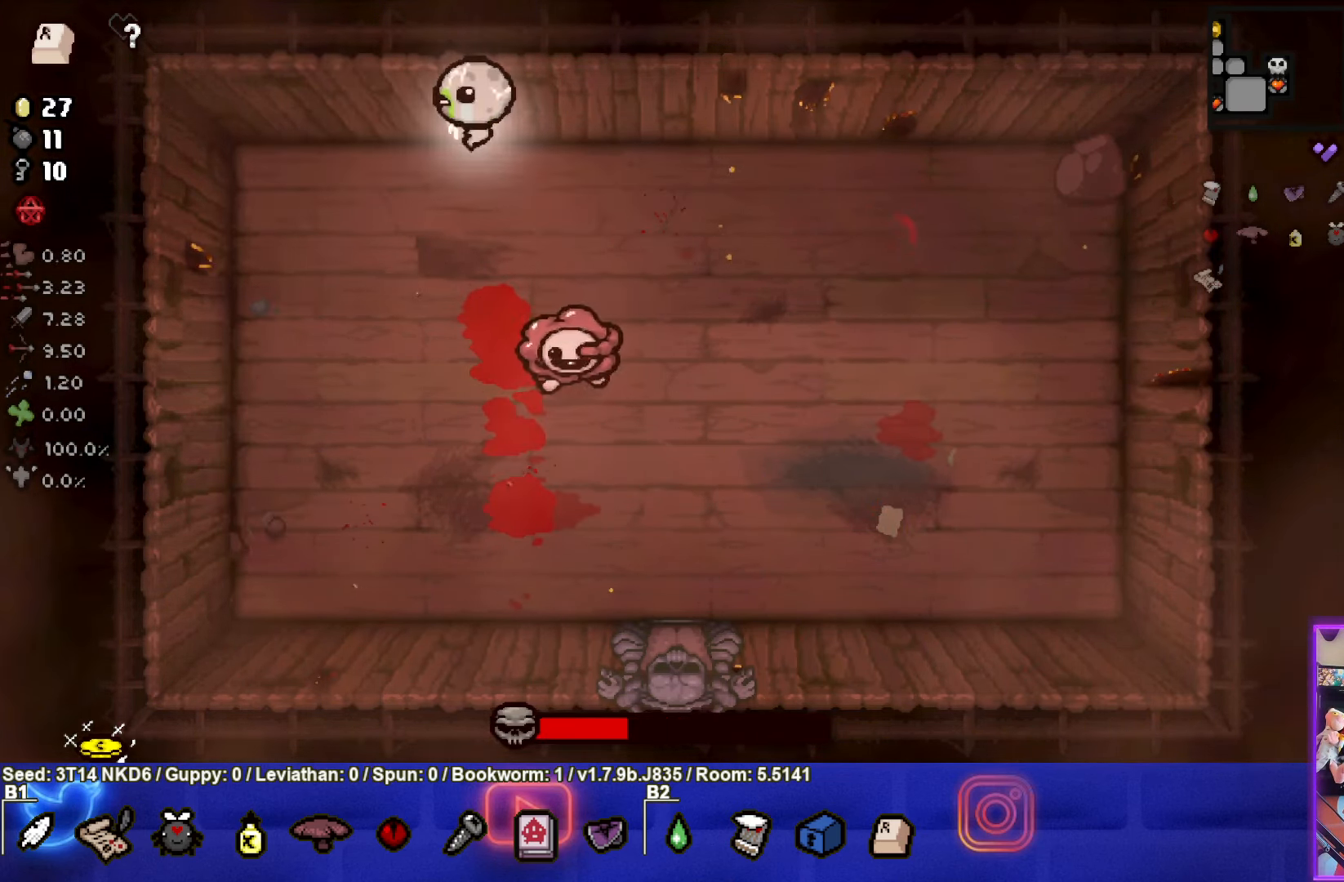
{"buttons": ["CIRCLE"], "left_stick": "down-left", "events": [[133, "left_stick", "down-left"], [283, "CIRCLE", "down"]]}
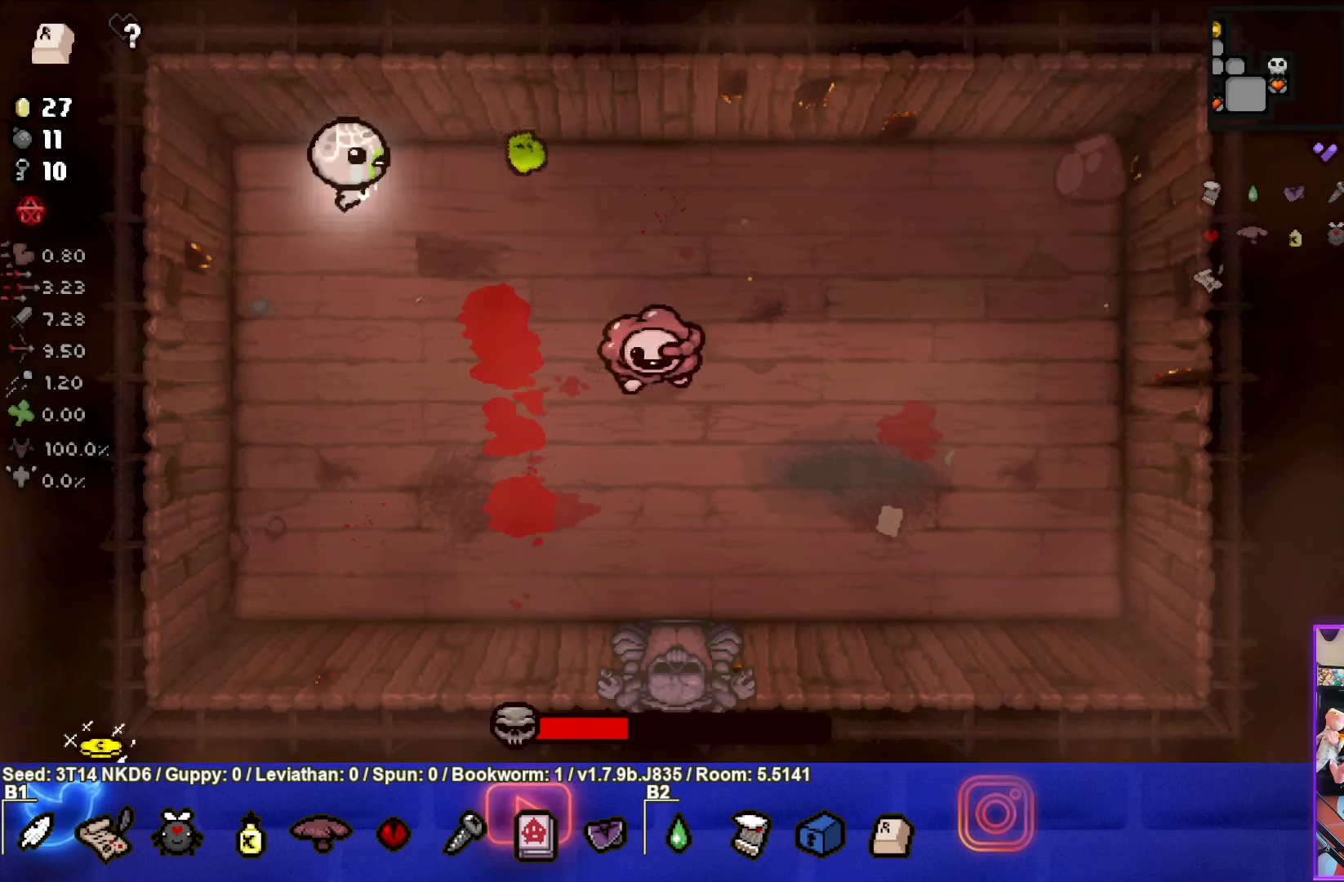
{"buttons": ["CIRCLE"], "left_stick": "down-right", "events": [[50, "left_stick", "down"], [217, "left_stick", "down-right"]]}